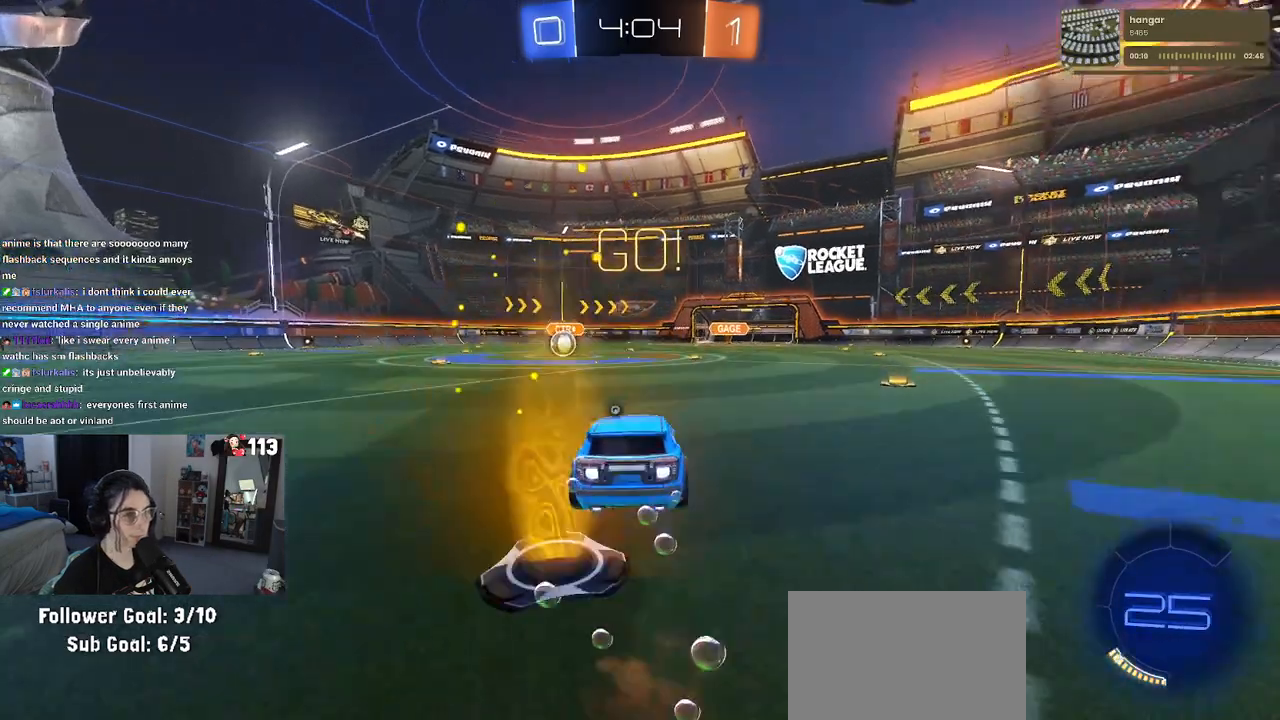
Gameplay with a controller (PlayStation layout); each line is a JSON object with the inputs held at the frame after it. "events" lists button and stick changes between this image and that frame as [ms after this image, input, new state], when the widget could be followed in between.
{"buttons": ["SQUARE", "R1", "R2"], "left_stick": "down-left", "right_stick": "center", "events": [[33, "CROSS", "down"], [100, "SQUARE", "down"], [100, "left_stick", "down"], [133, "CROSS", "up"], [300, "left_stick", "down-left"]]}
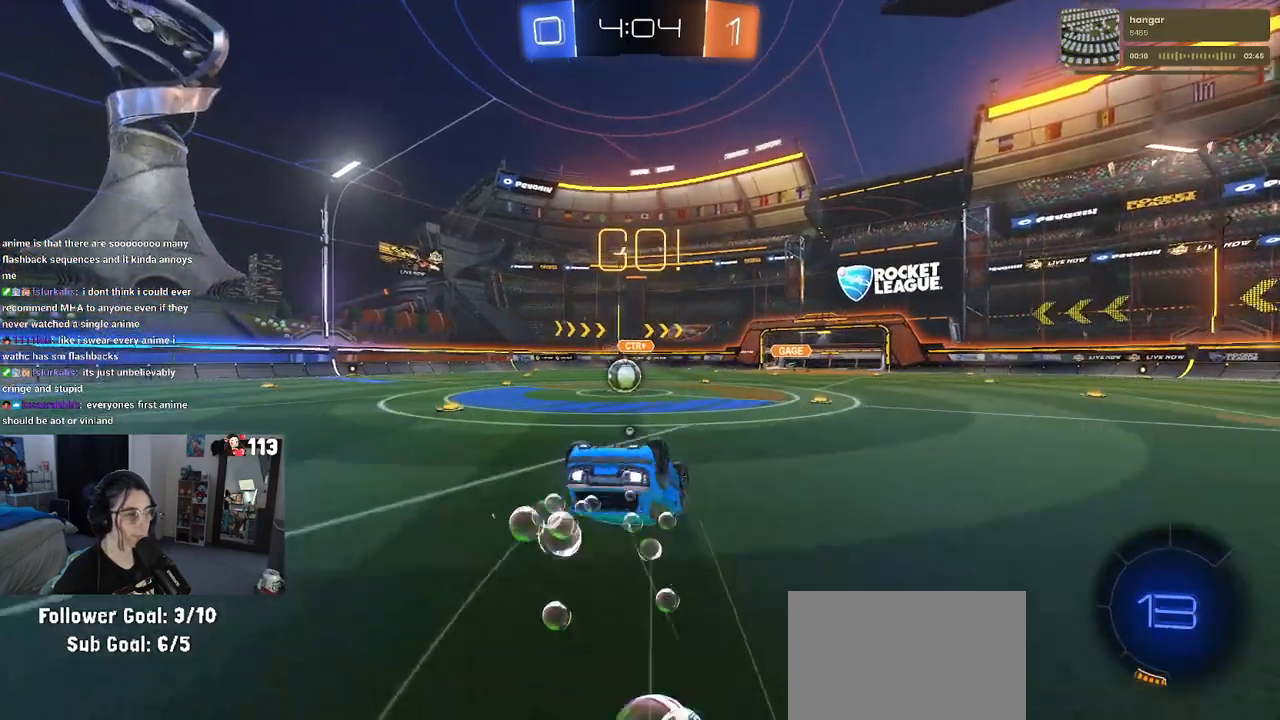
{"buttons": ["SQUARE", "R1", "R2"], "left_stick": "down-left", "right_stick": "center", "events": []}
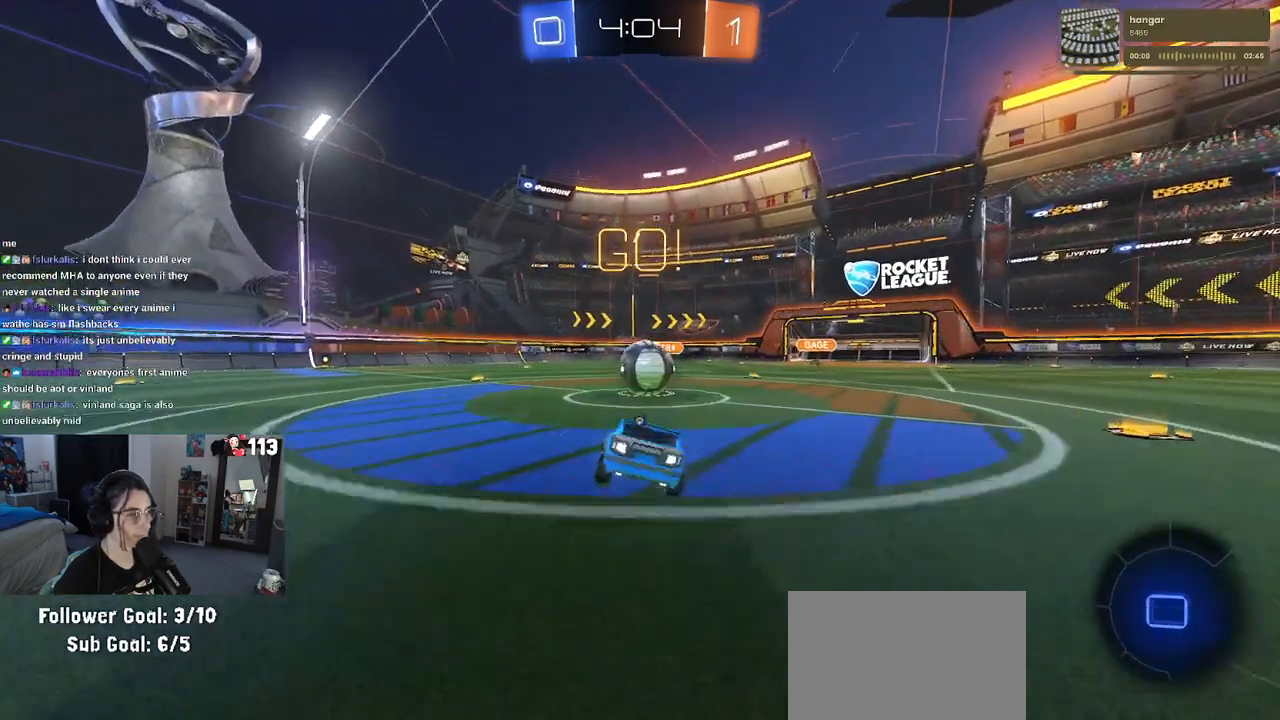
{"buttons": ["CROSS", "R2"], "left_stick": "left", "right_stick": "center", "events": [[17, "R1", "up"], [17, "SQUARE", "up"], [17, "left_stick", "center"], [83, "left_stick", "right"], [183, "CROSS", "down"], [183, "left_stick", "up-right"], [300, "left_stick", "up"], [367, "CROSS", "up"], [450, "CROSS", "down"], [483, "left_stick", "left"]]}
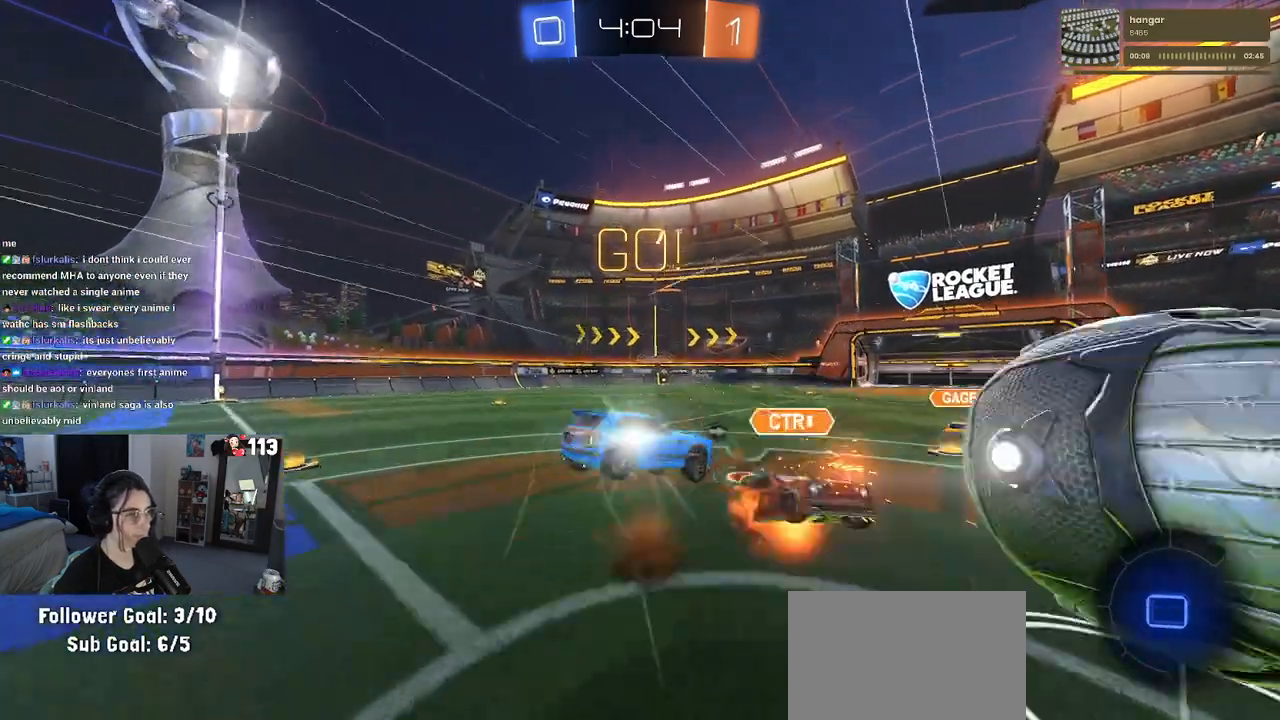
{"buttons": ["R2"], "left_stick": "down", "right_stick": "center", "events": [[67, "left_stick", "down"], [133, "CROSS", "up"], [233, "TRIANGLE", "down"], [350, "TRIANGLE", "up"]]}
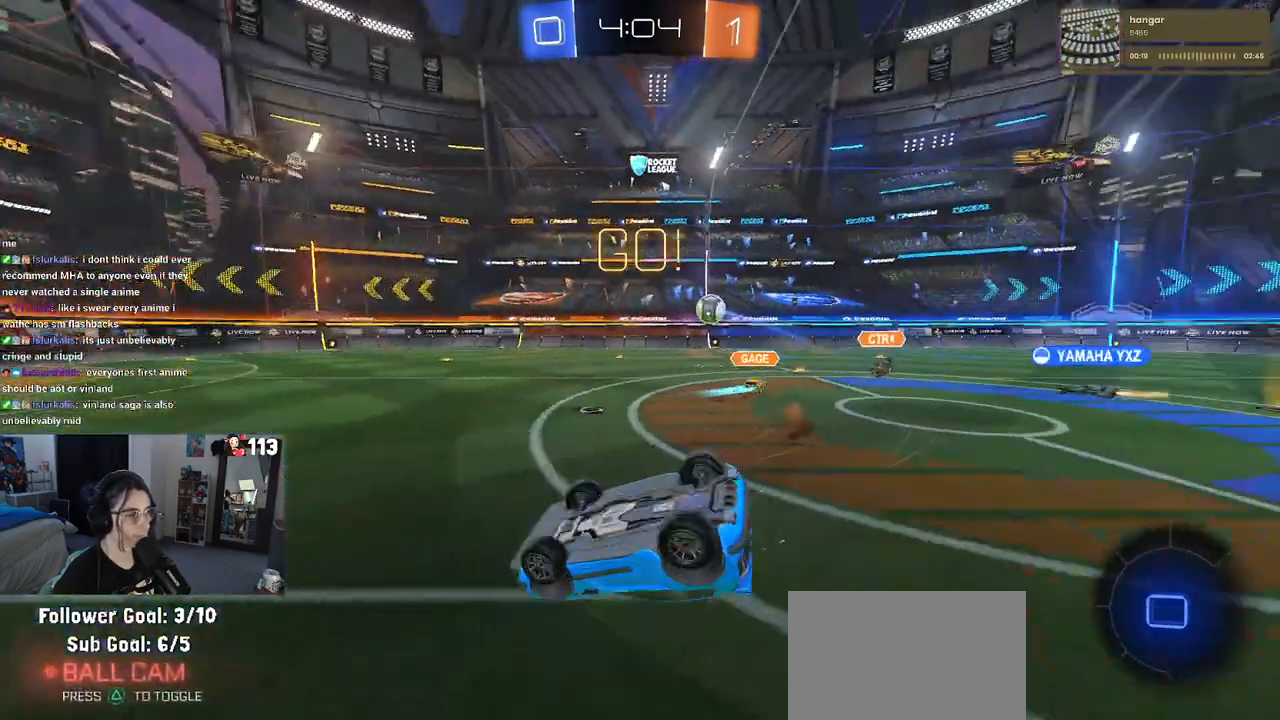
{"buttons": ["R2"], "left_stick": "left", "right_stick": "center", "events": [[50, "left_stick", "down-left"], [117, "SQUARE", "down"], [167, "left_stick", "left"], [383, "SQUARE", "up"]]}
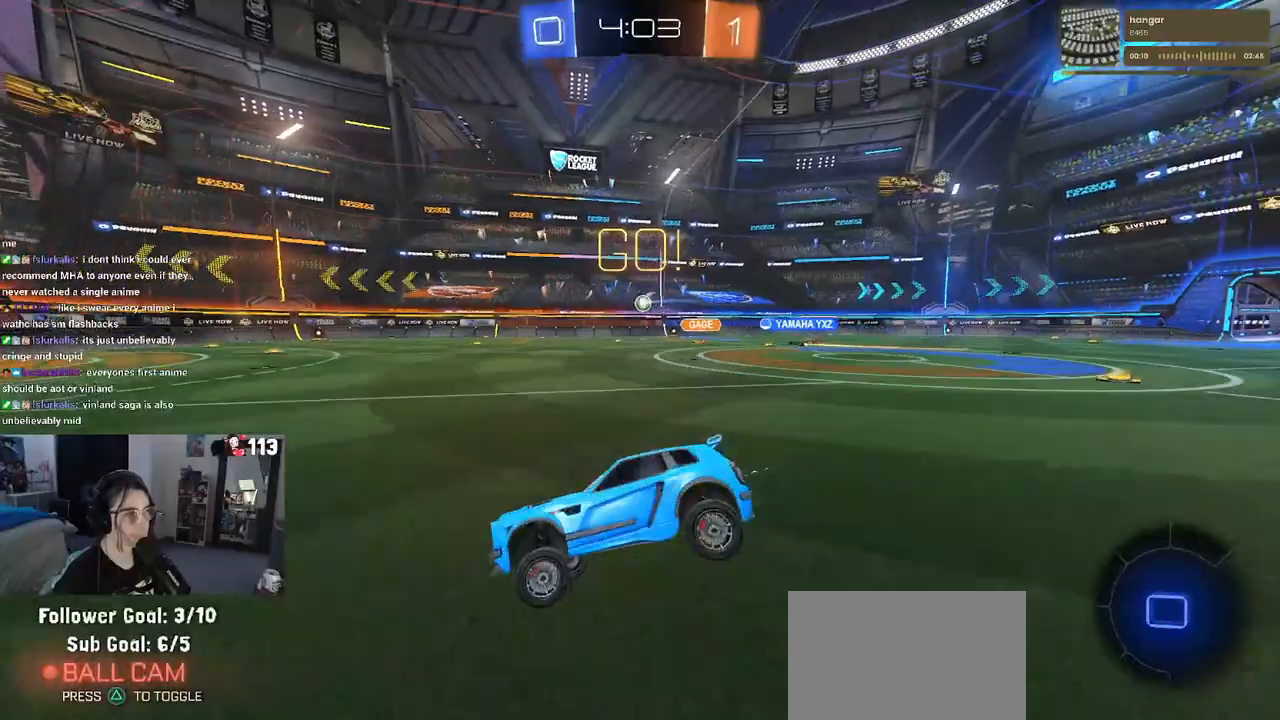
{"buttons": ["R2"], "left_stick": "left", "right_stick": "center", "events": []}
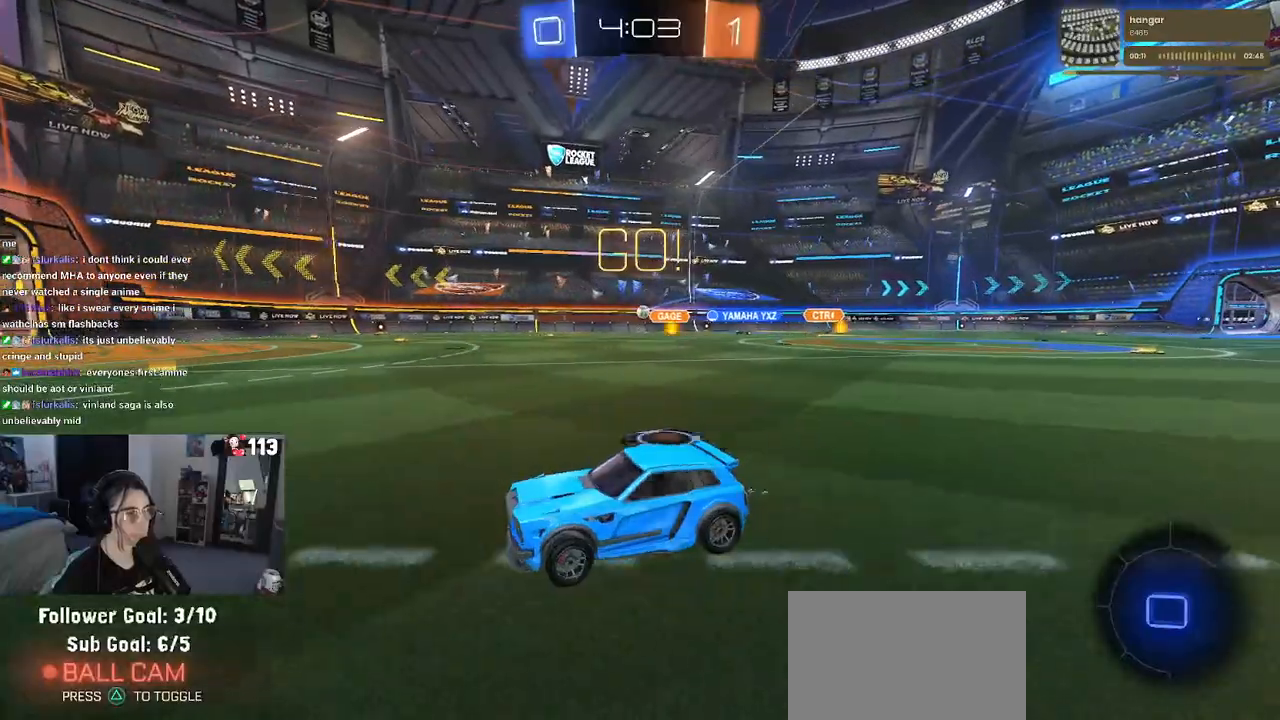
{"buttons": ["R2"], "left_stick": "left", "right_stick": "center", "events": []}
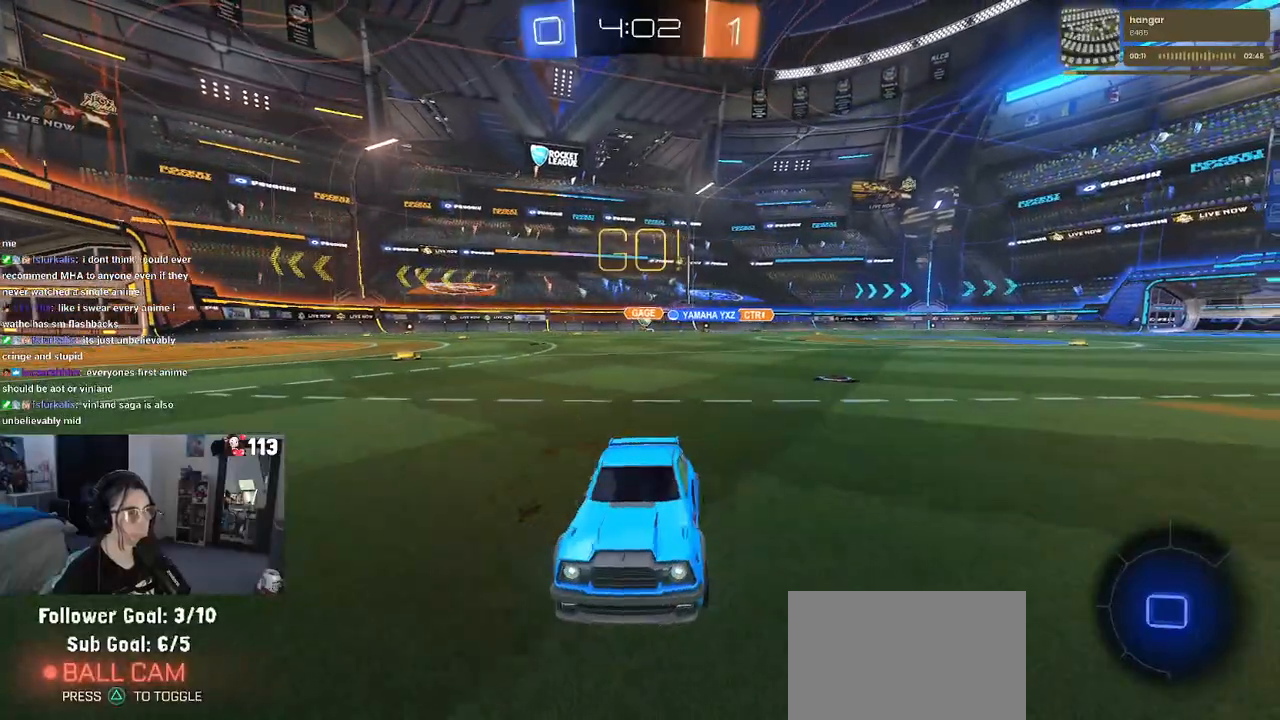
{"buttons": ["TRIANGLE", "R2"], "left_stick": "left", "right_stick": "center", "events": [[400, "TRIANGLE", "down"]]}
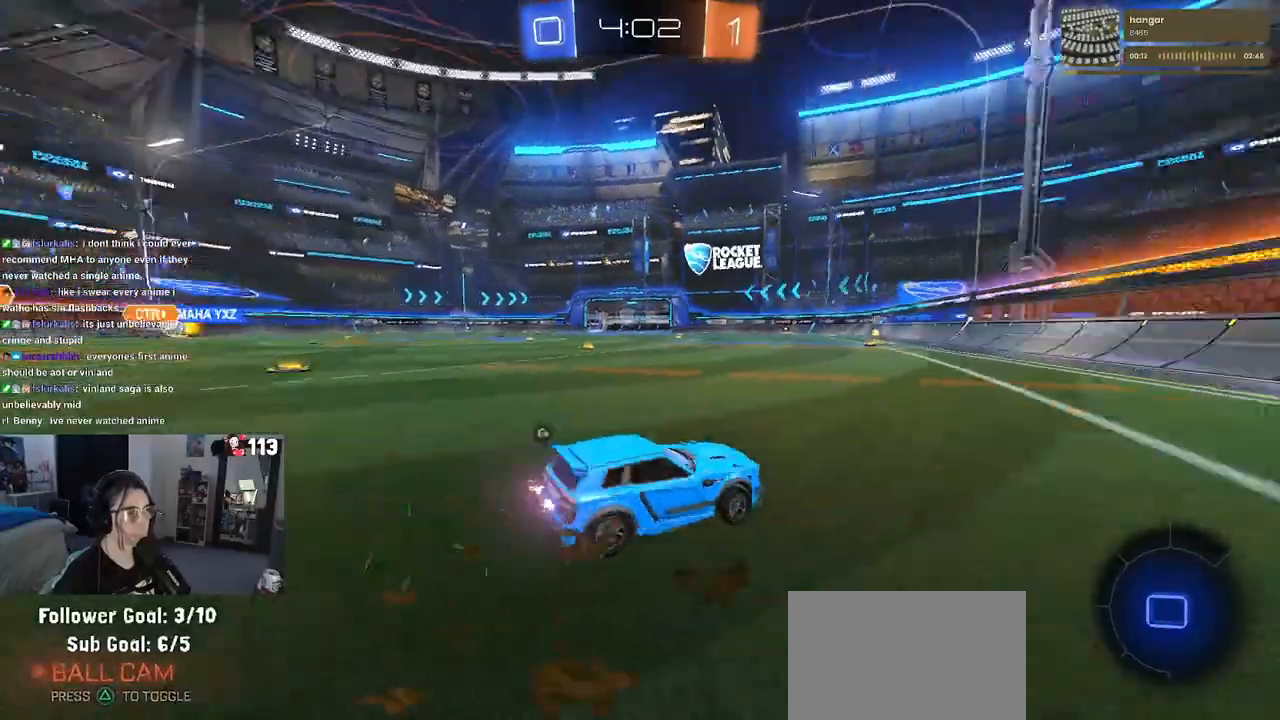
{"buttons": ["SQUARE", "R2"], "left_stick": "down-left", "right_stick": "center", "events": [[17, "TRIANGLE", "up"], [50, "left_stick", "center"], [233, "CROSS", "down"], [283, "left_stick", "up-left"], [300, "CROSS", "up"], [367, "CROSS", "down"], [417, "SQUARE", "down"], [467, "CROSS", "up"], [467, "left_stick", "down-left"]]}
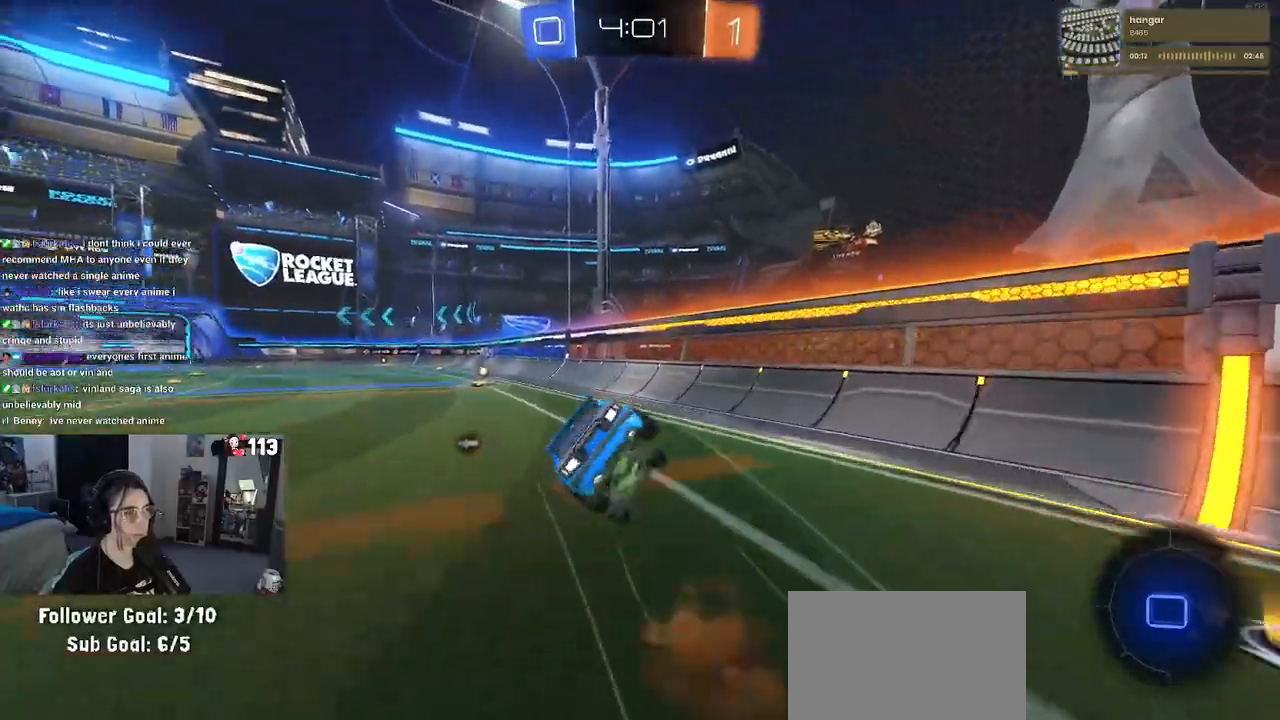
{"buttons": ["SQUARE", "R2"], "left_stick": "down-left", "right_stick": "center", "events": []}
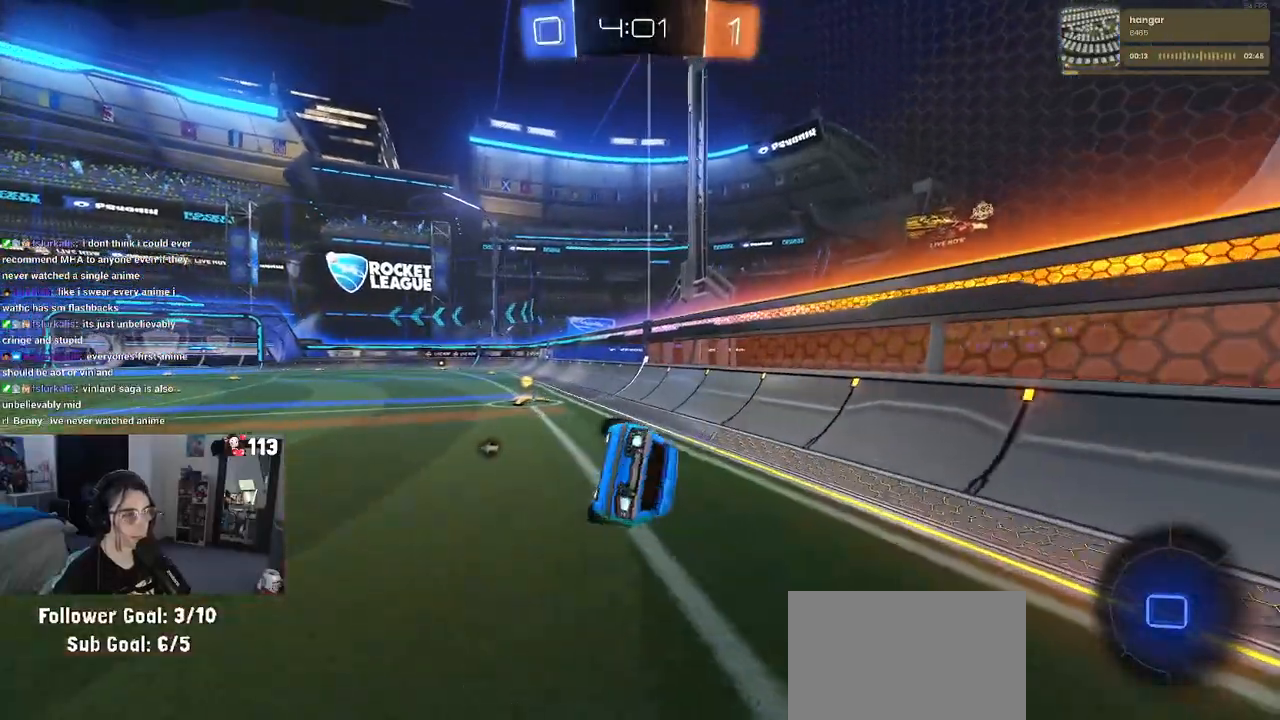
{"buttons": ["R2"], "left_stick": "down", "right_stick": "center", "events": [[183, "SQUARE", "up"], [450, "CROSS", "down"], [483, "left_stick", "down"], [500, "CROSS", "up"]]}
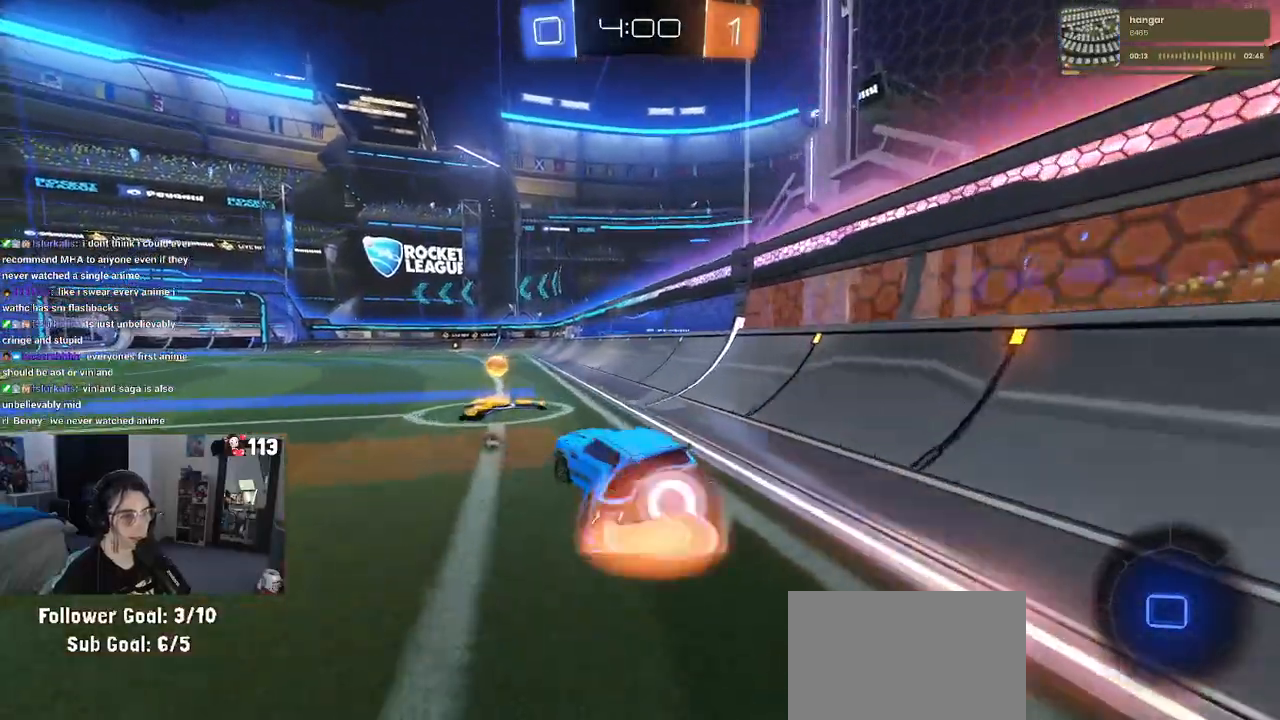
{"buttons": ["R2"], "left_stick": "center", "right_stick": "center", "events": [[300, "left_stick", "up"], [317, "CROSS", "down"], [367, "CROSS", "up"], [483, "left_stick", "center"]]}
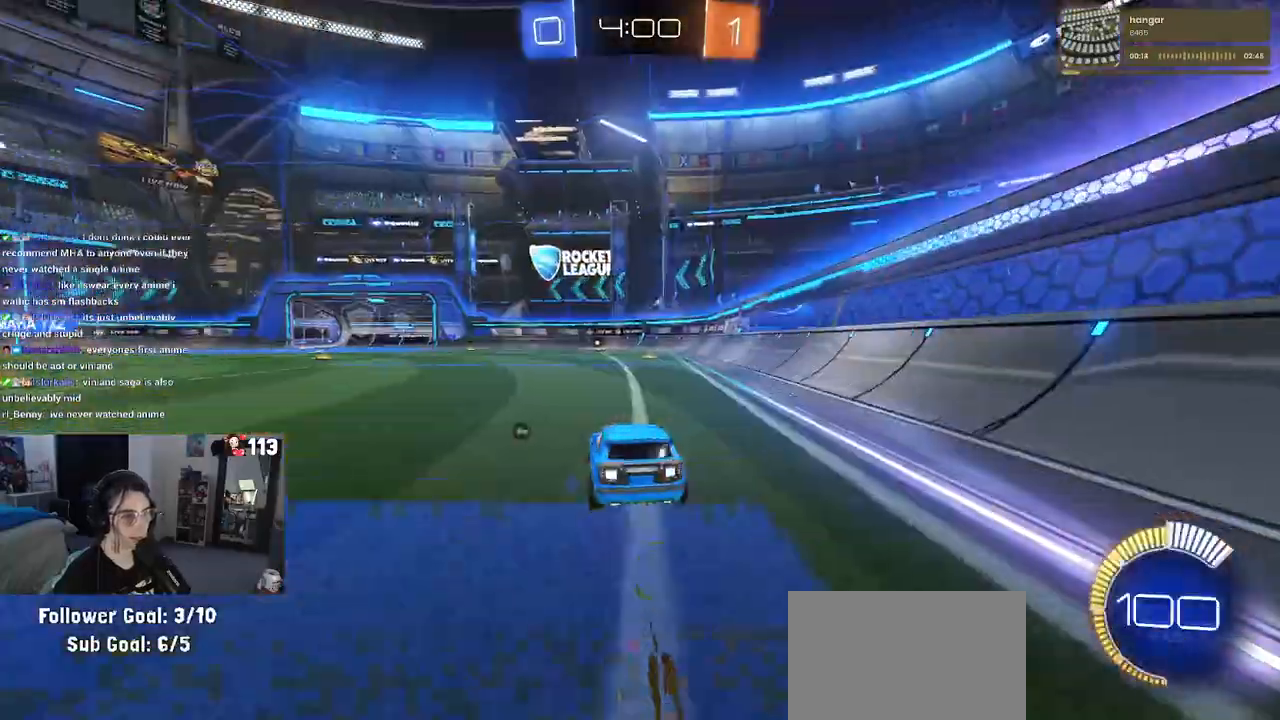
{"buttons": ["R2"], "left_stick": "left", "right_stick": "center", "events": [[83, "TRIANGLE", "down"], [250, "TRIANGLE", "up"], [333, "left_stick", "left"]]}
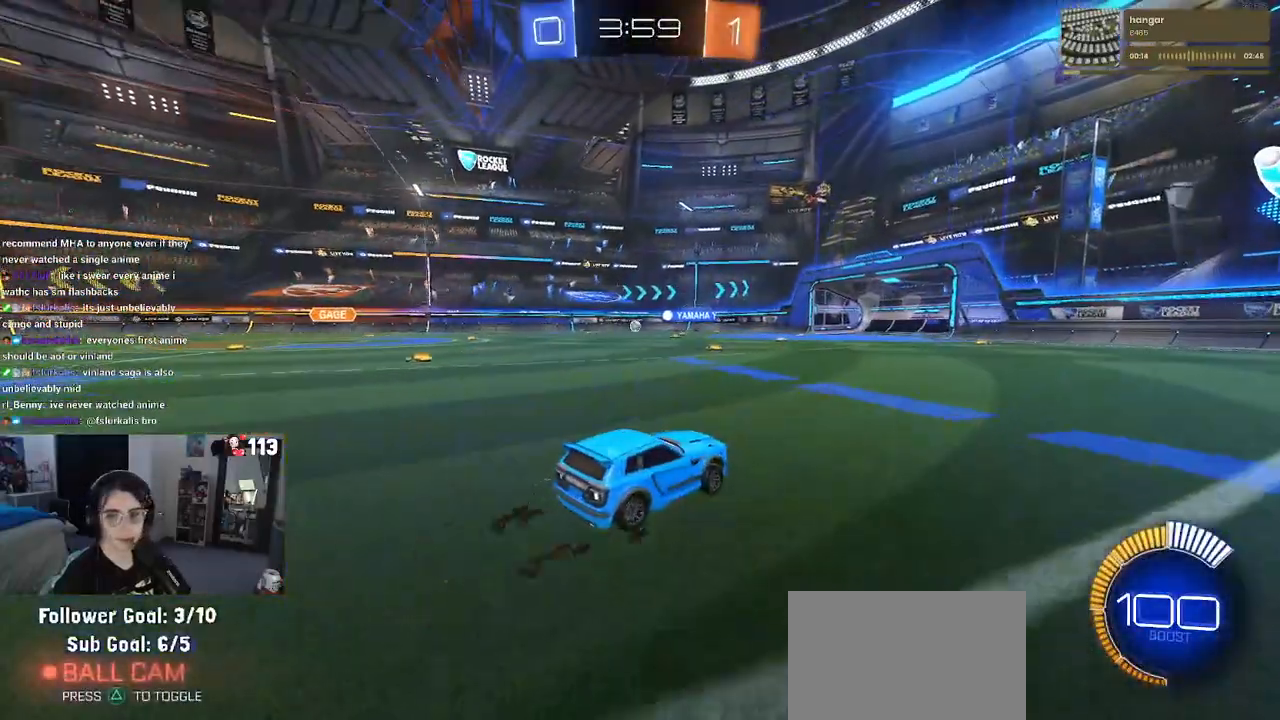
{"buttons": ["R2"], "left_stick": "center", "right_stick": "center", "events": [[33, "left_stick", "center"]]}
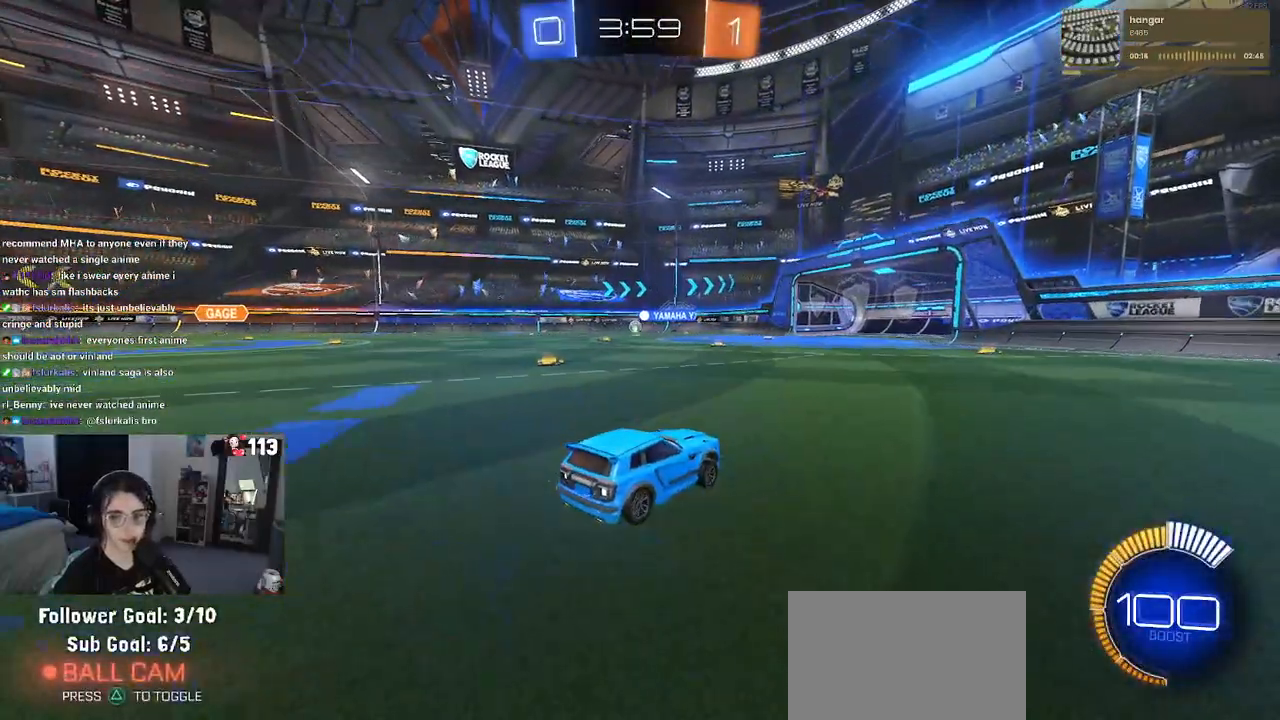
{"buttons": ["R2"], "left_stick": "center", "right_stick": "center", "events": []}
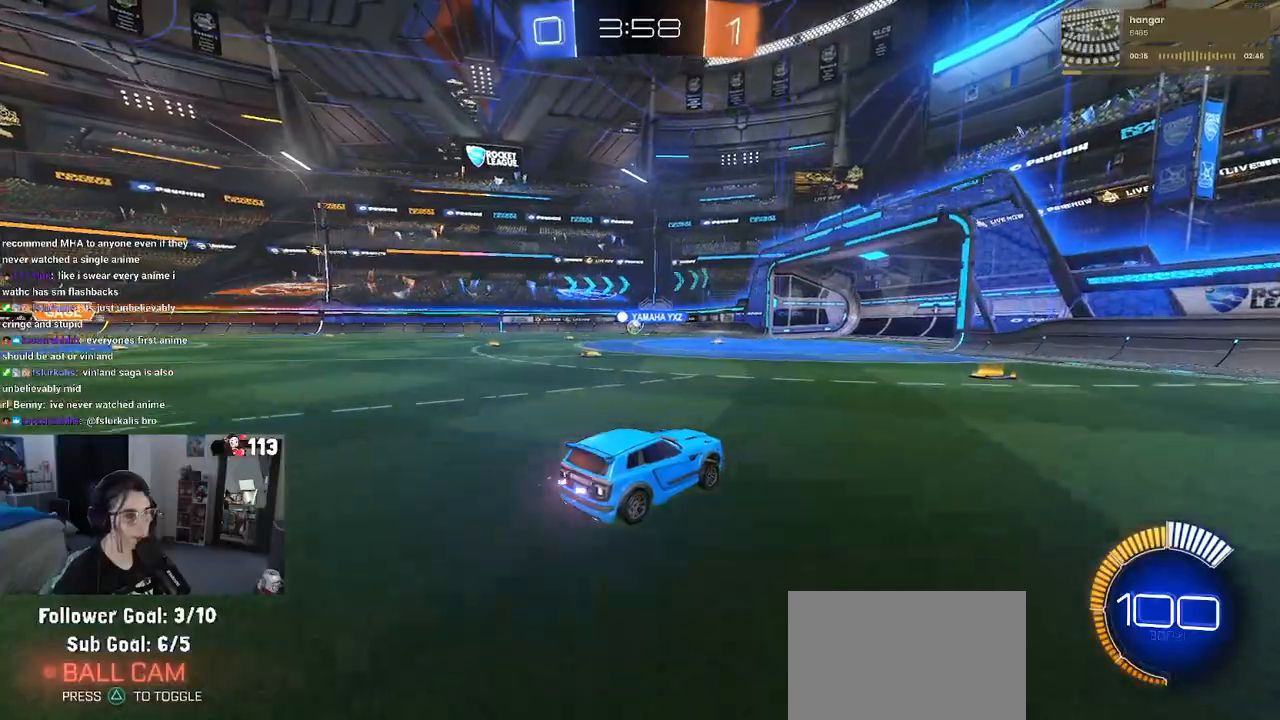
{"buttons": ["R2"], "left_stick": "left", "right_stick": "center", "events": [[217, "left_stick", "down-right"], [367, "left_stick", "center"], [417, "left_stick", "left"]]}
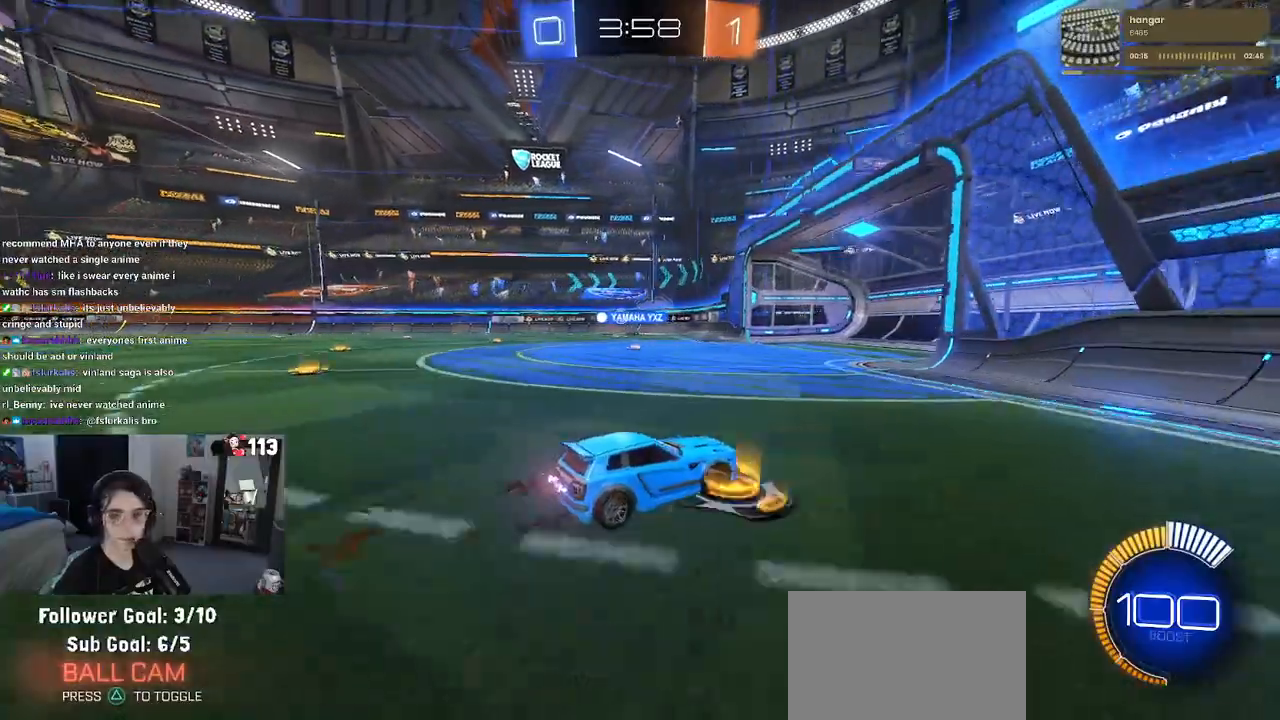
{"buttons": [], "left_stick": "left", "right_stick": "center", "events": [[317, "left_stick", "center"], [483, "R2", "up"], [483, "left_stick", "left"]]}
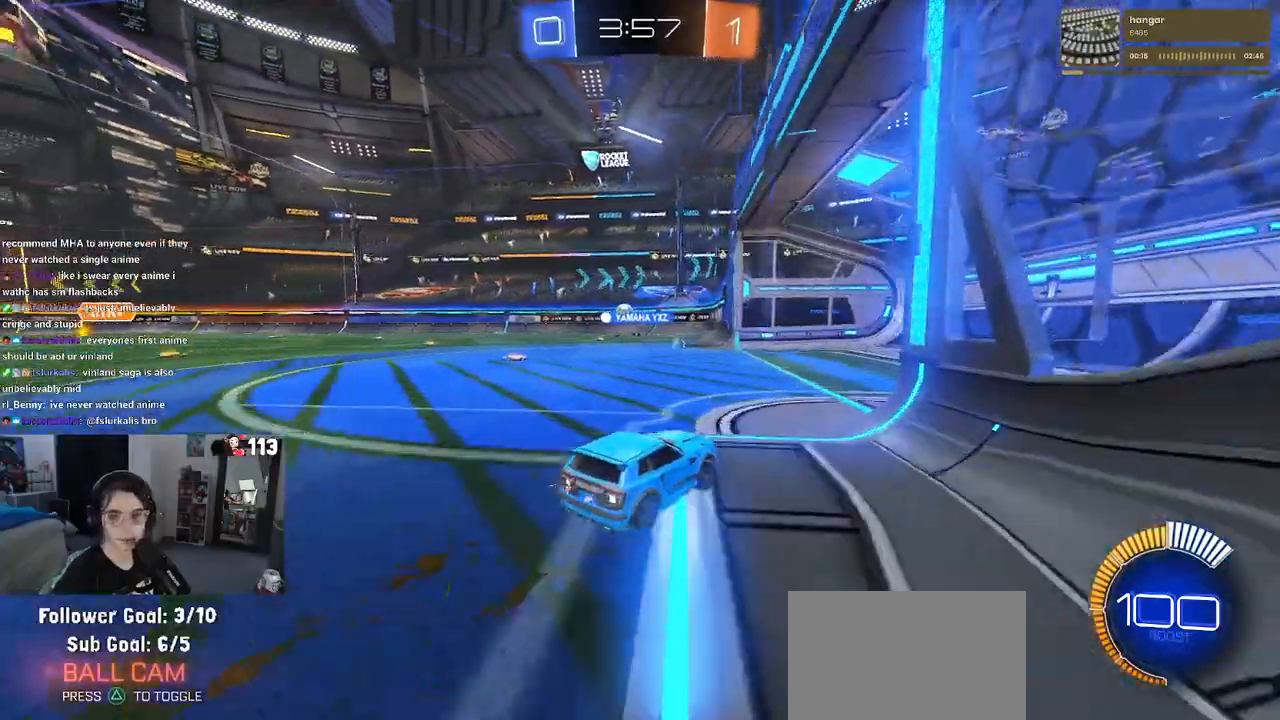
{"buttons": ["R2"], "left_stick": "down-right", "right_stick": "center", "events": [[33, "L2", "down"], [150, "left_stick", "center"], [200, "L2", "up"], [283, "R2", "down"], [317, "left_stick", "down-right"]]}
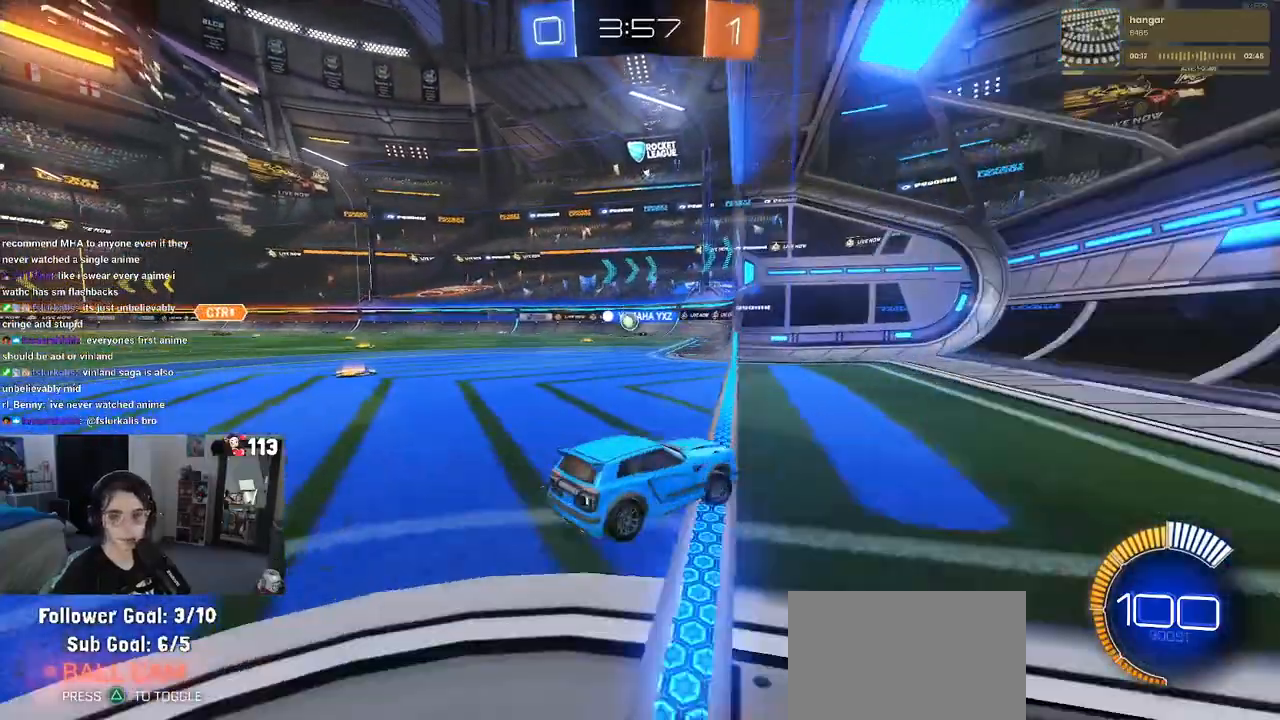
{"buttons": ["R2"], "left_stick": "left", "right_stick": "center", "events": [[50, "left_stick", "center"], [117, "left_stick", "left"], [150, "SQUARE", "down"], [367, "SQUARE", "up"]]}
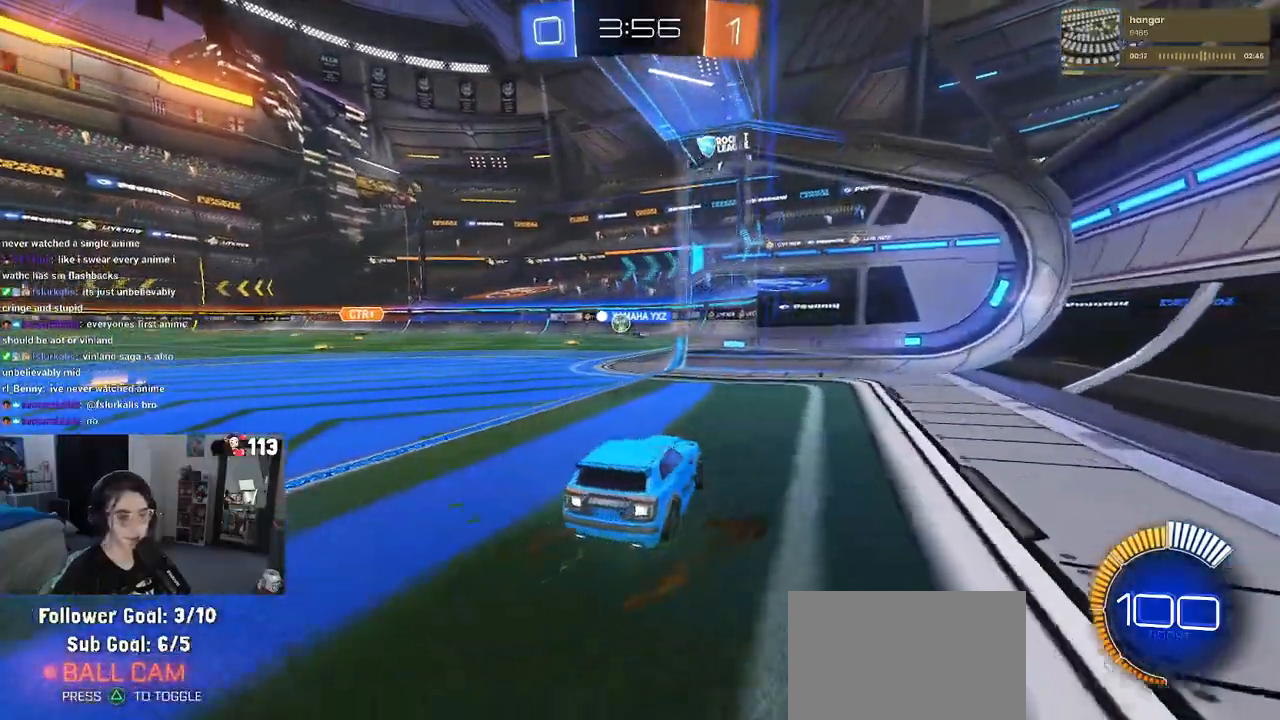
{"buttons": ["R2"], "left_stick": "center", "right_stick": "center"}
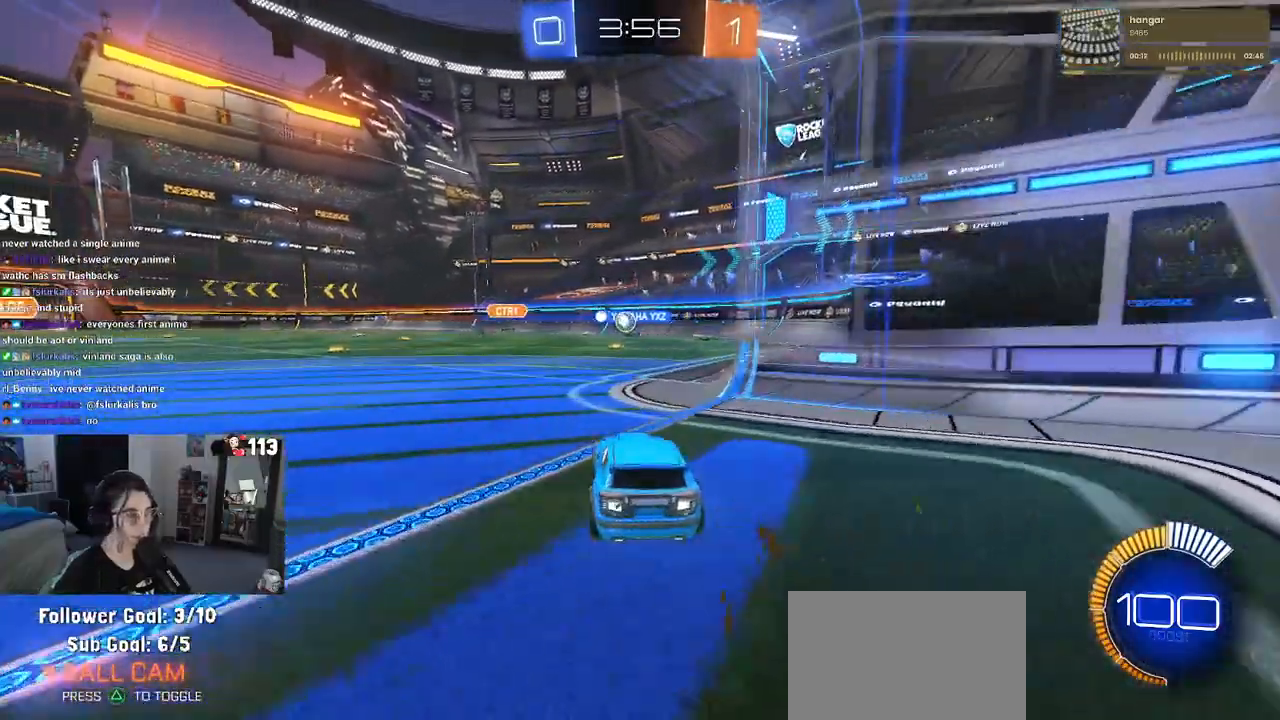
{"buttons": ["R2"], "left_stick": "center", "right_stick": "center", "events": []}
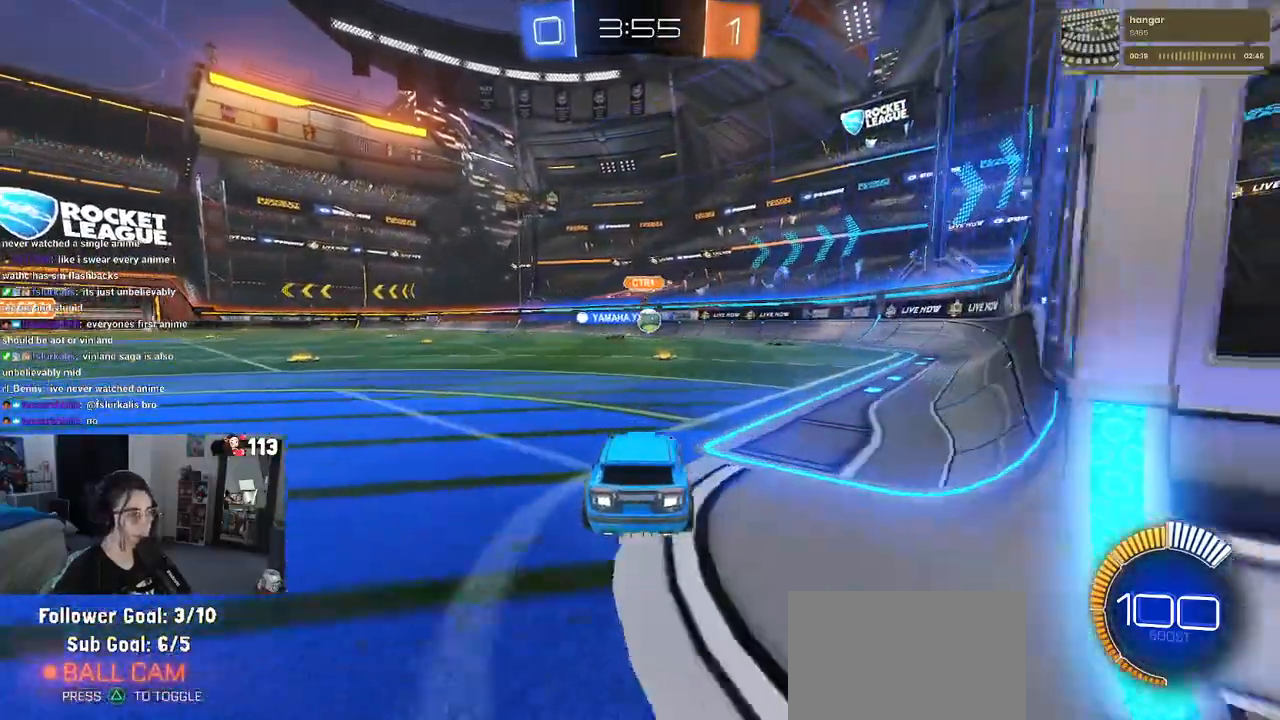
{"buttons": ["R2"], "left_stick": "down-right", "right_stick": "center", "events": [[167, "left_stick", "down-right"]]}
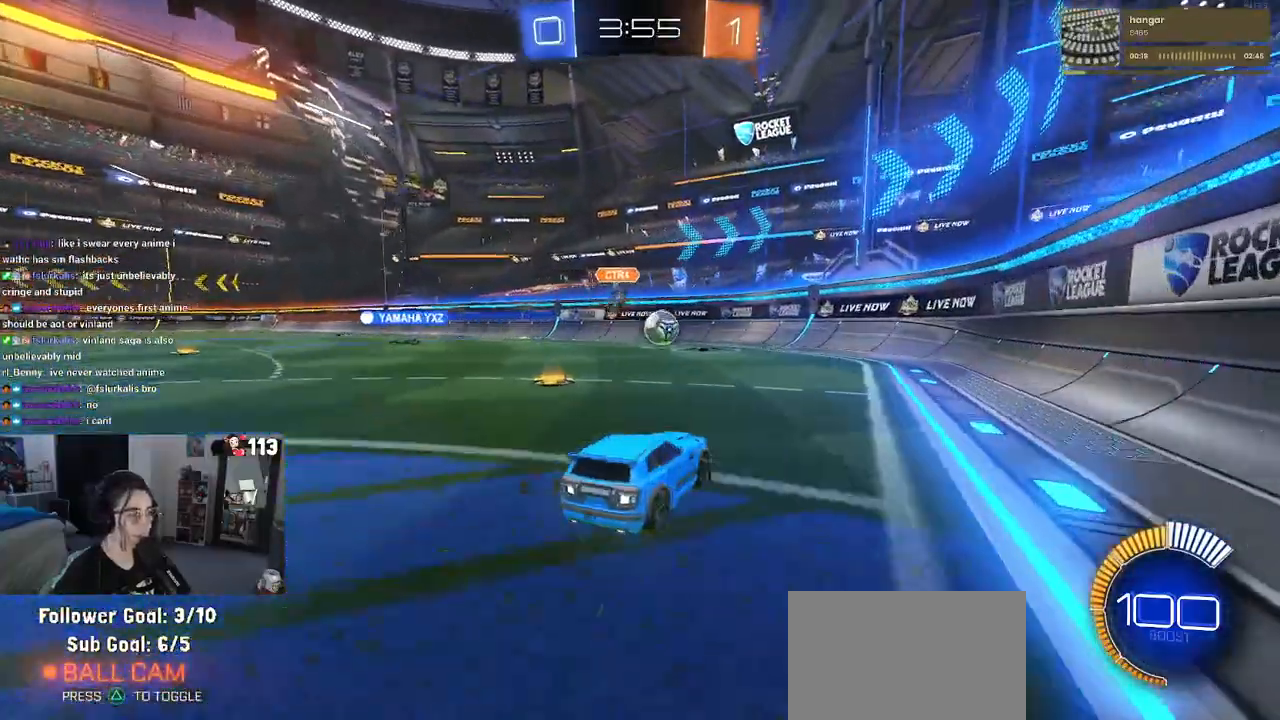
{"buttons": ["R1", "R2"], "left_stick": "left", "right_stick": "center", "events": [[17, "R1", "down"], [300, "left_stick", "center"], [450, "left_stick", "left"]]}
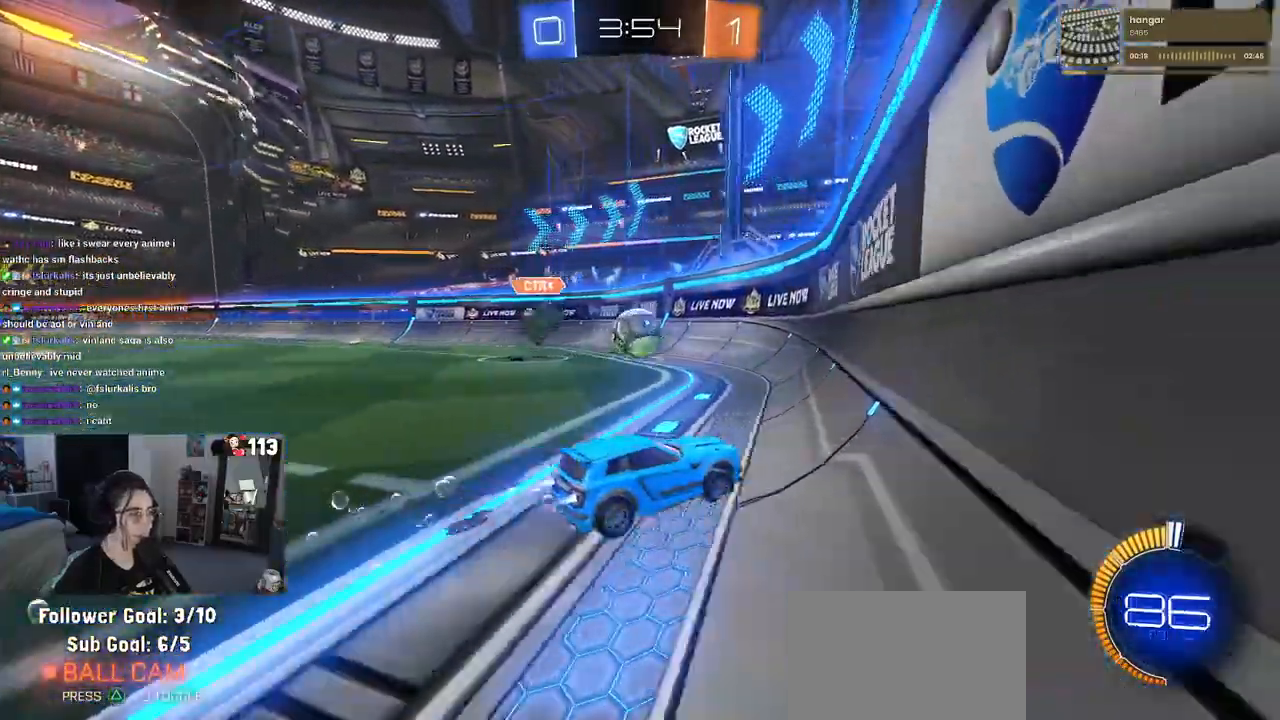
{"buttons": ["R1", "R2"], "left_stick": "left", "right_stick": "center", "events": [[133, "left_stick", "center"], [300, "left_stick", "left"]]}
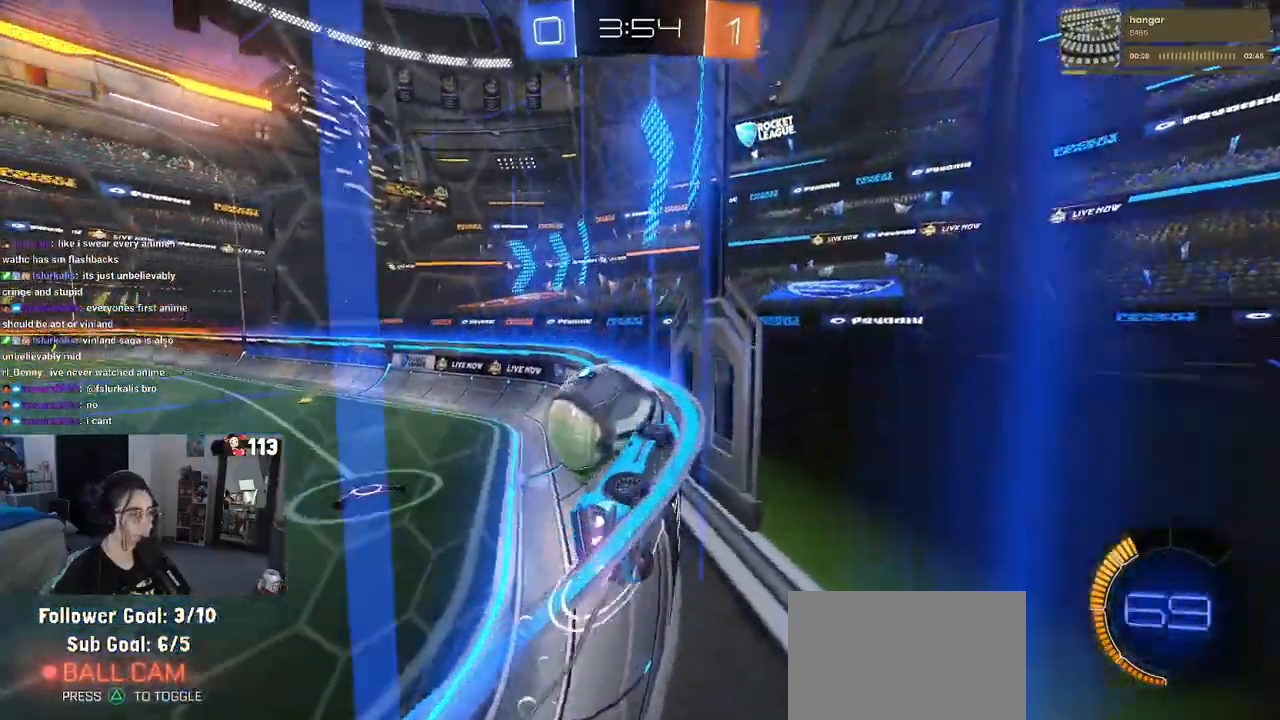
{"buttons": ["R1", "R2"], "left_stick": "center", "right_stick": "center", "events": [[317, "left_stick", "center"]]}
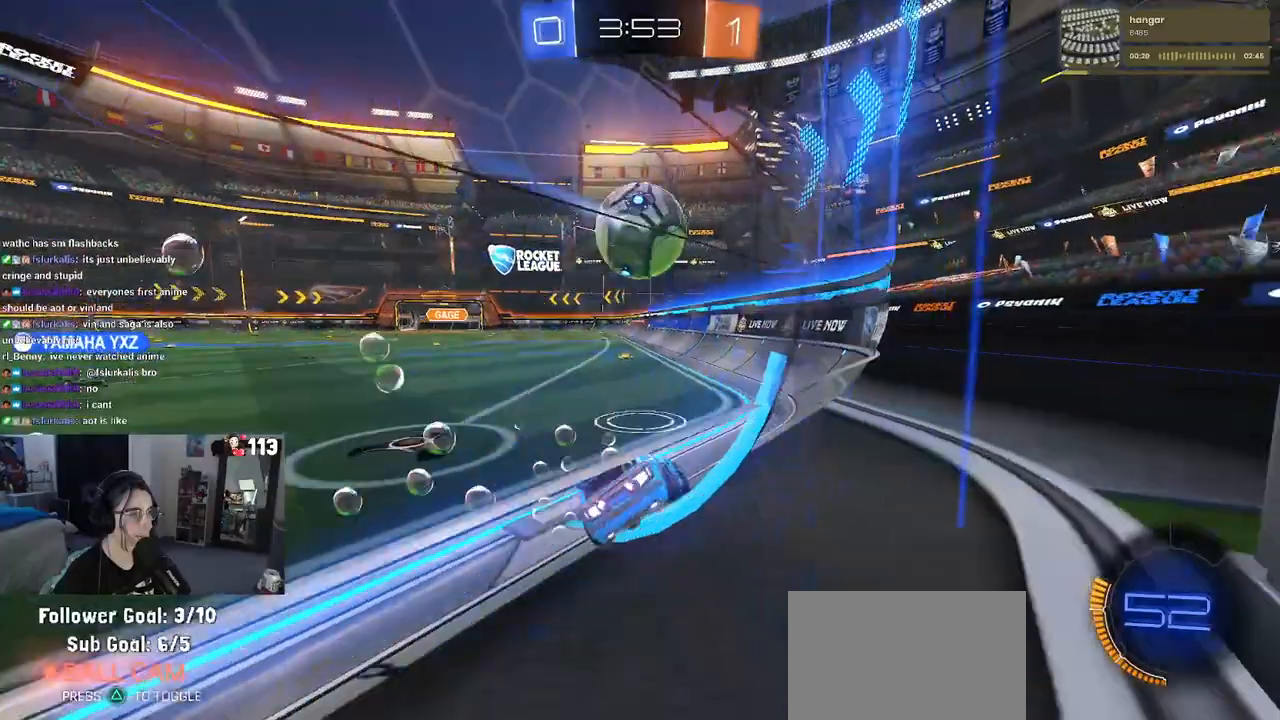
{"buttons": ["R2"], "left_stick": "left", "right_stick": "center", "events": [[33, "R1", "up"], [150, "TRIANGLE", "down"], [250, "TRIANGLE", "up"], [367, "left_stick", "left"]]}
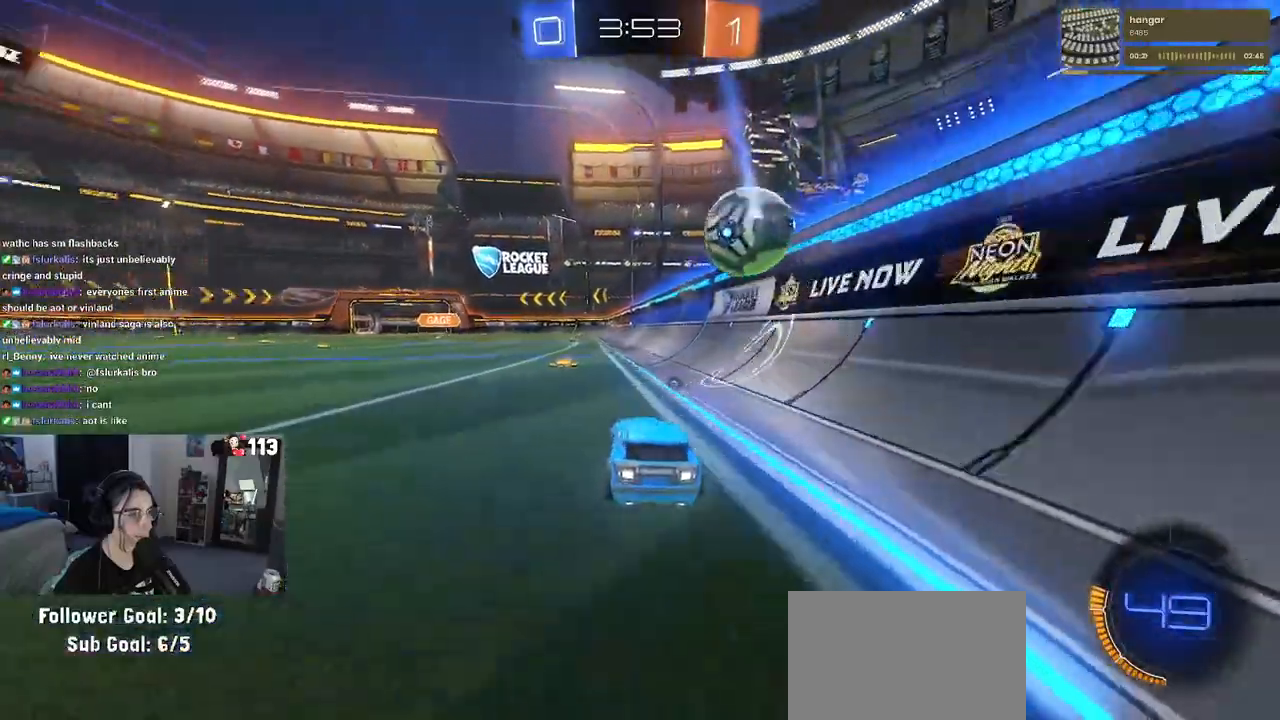
{"buttons": ["L2"], "left_stick": "left", "right_stick": "center", "events": [[67, "left_stick", "center"], [333, "R2", "up"], [400, "left_stick", "left"], [417, "L2", "down"]]}
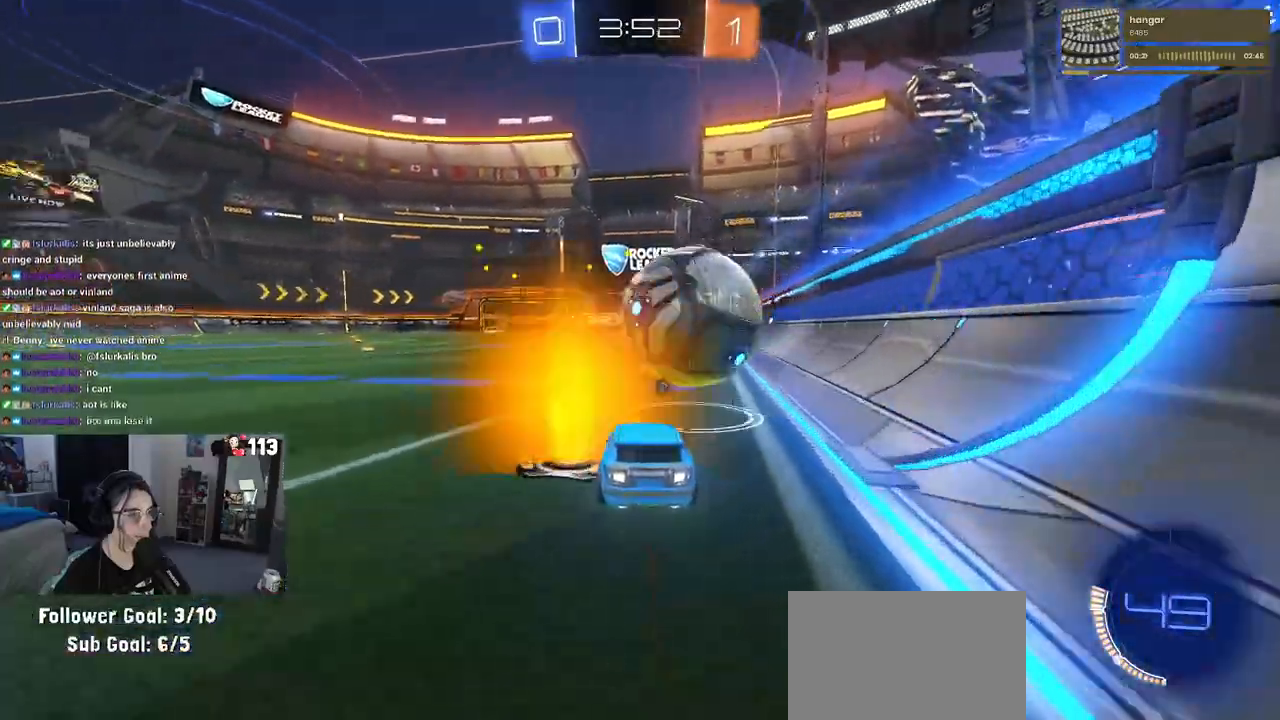
{"buttons": ["CROSS", "R1", "R2"], "left_stick": "down-left", "right_stick": "center", "events": [[67, "L2", "up"], [67, "left_stick", "center"], [83, "R2", "down"], [183, "R1", "down"], [383, "CROSS", "down"], [433, "left_stick", "down-left"]]}
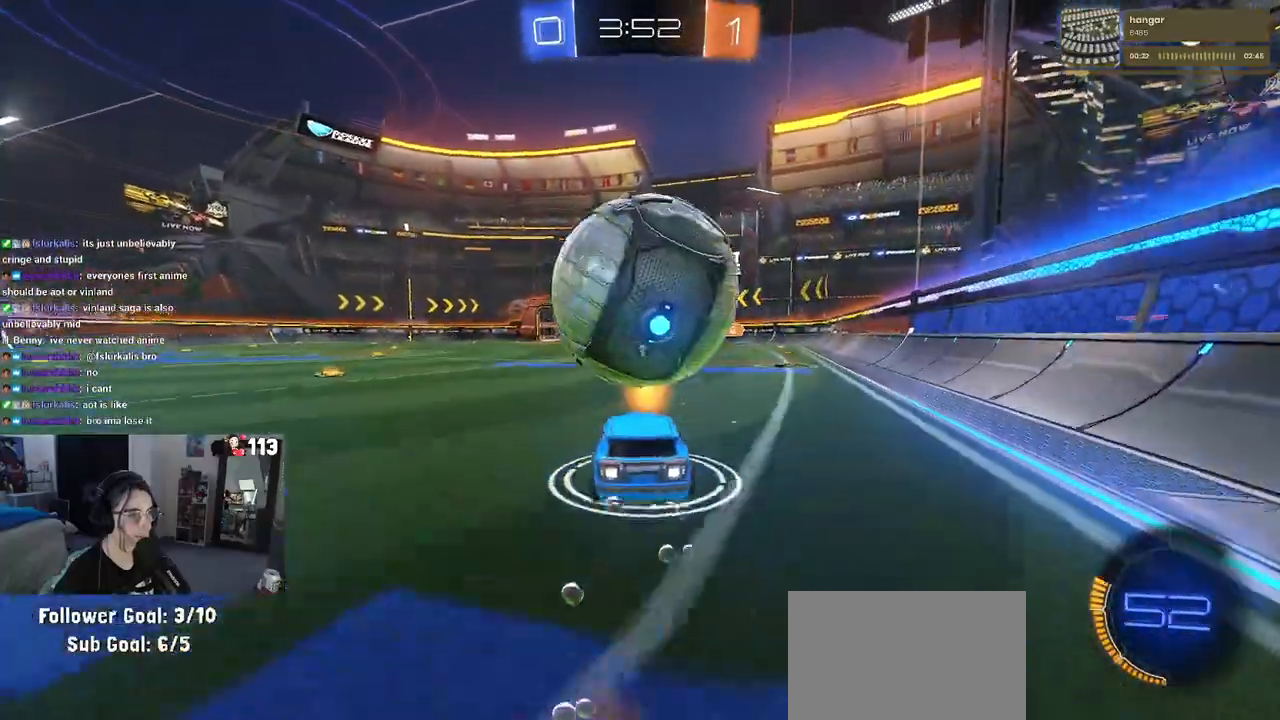
{"buttons": ["L1", "R2"], "left_stick": "center", "right_stick": "center", "events": [[17, "left_stick", "down"], [83, "R1", "up"], [117, "CROSS", "up"], [183, "left_stick", "down-right"], [200, "L1", "down"], [267, "R1", "down"], [333, "left_stick", "right"], [467, "left_stick", "center"], [500, "R1", "up"]]}
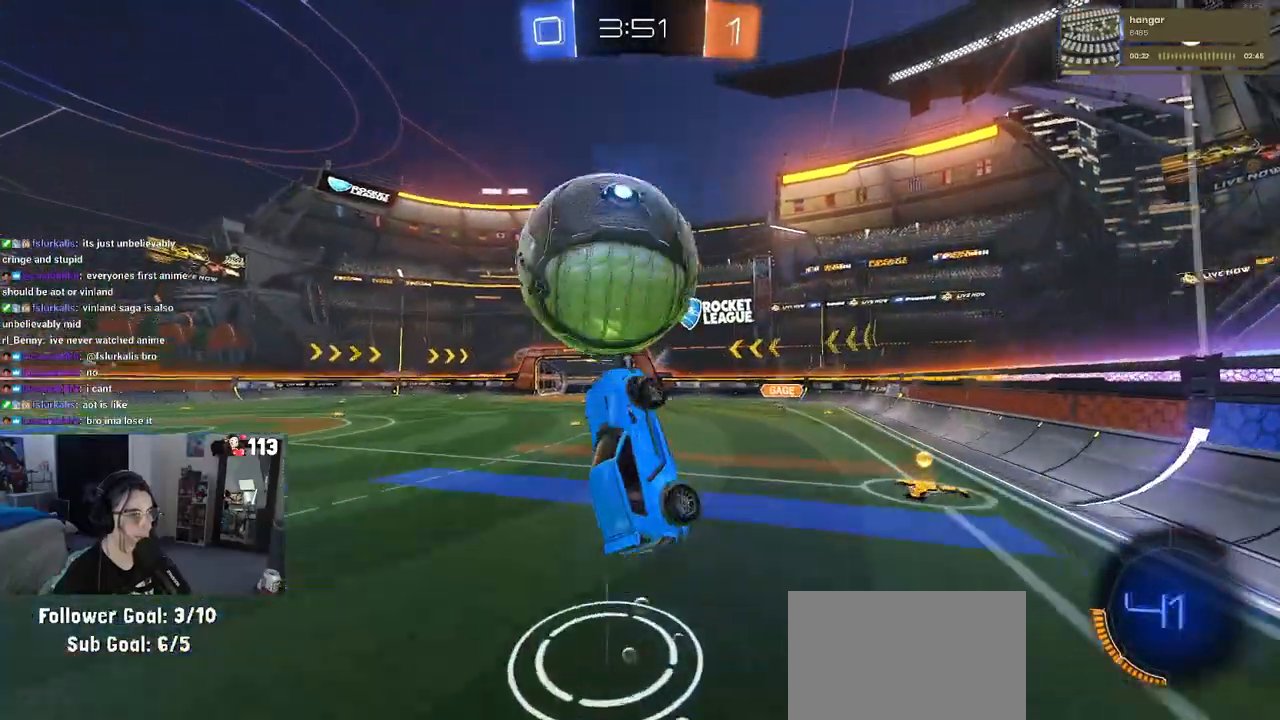
{"buttons": [], "left_stick": "down-right", "right_stick": "center", "events": [[67, "left_stick", "up"], [183, "L1", "up"], [350, "R2", "up"], [350, "left_stick", "right"], [400, "left_stick", "down-right"]]}